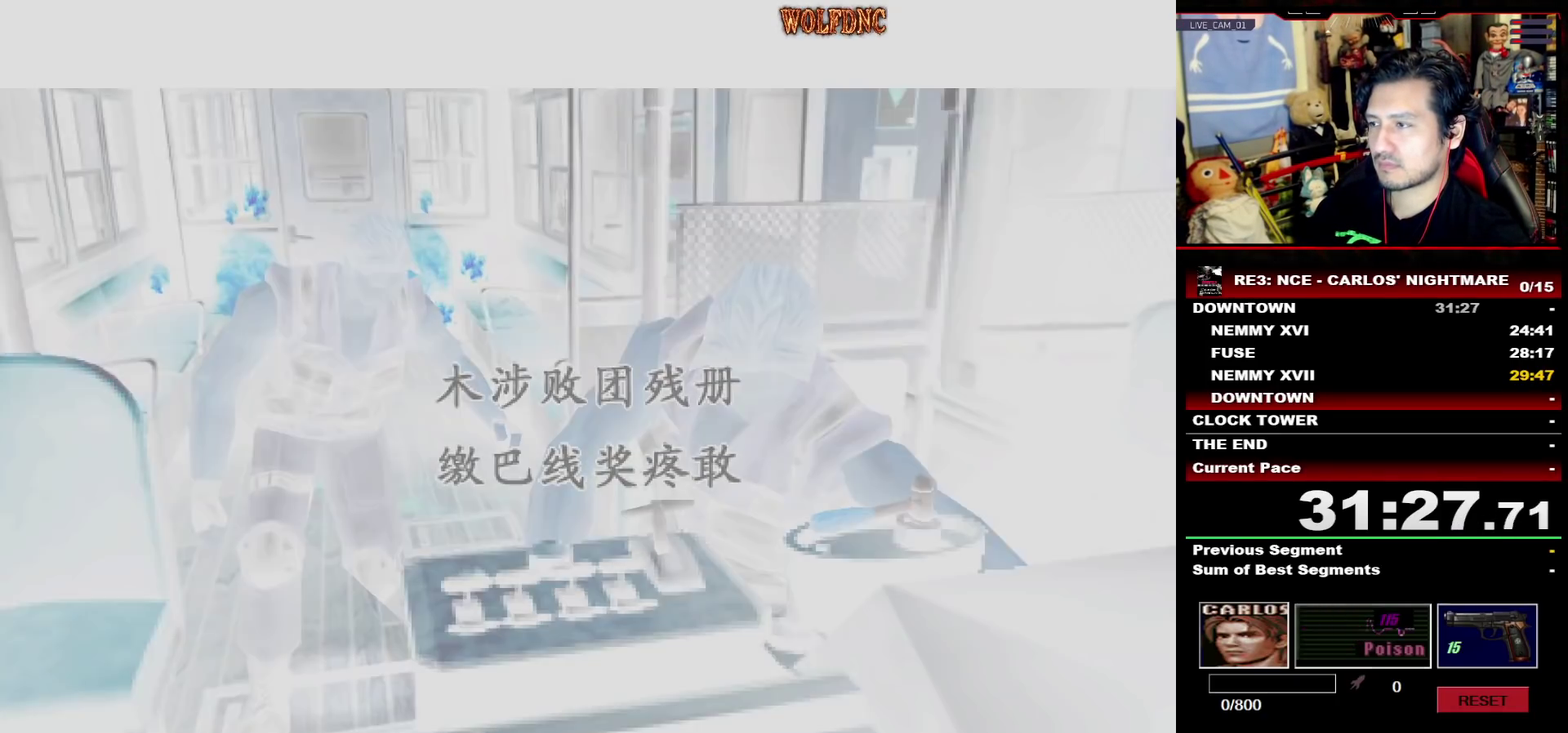
Gameplay with a controller (PlayStation layout); each line is a JSON object with the inputs held at the frame after it. "events" lists button and stick changes between this image and that frame as [ms after this image, input, new state], when the widget could be followed in between. Not read: L3 R3.
{"buttons": ["CROSS"], "events": [[483, "CROSS", "down"]]}
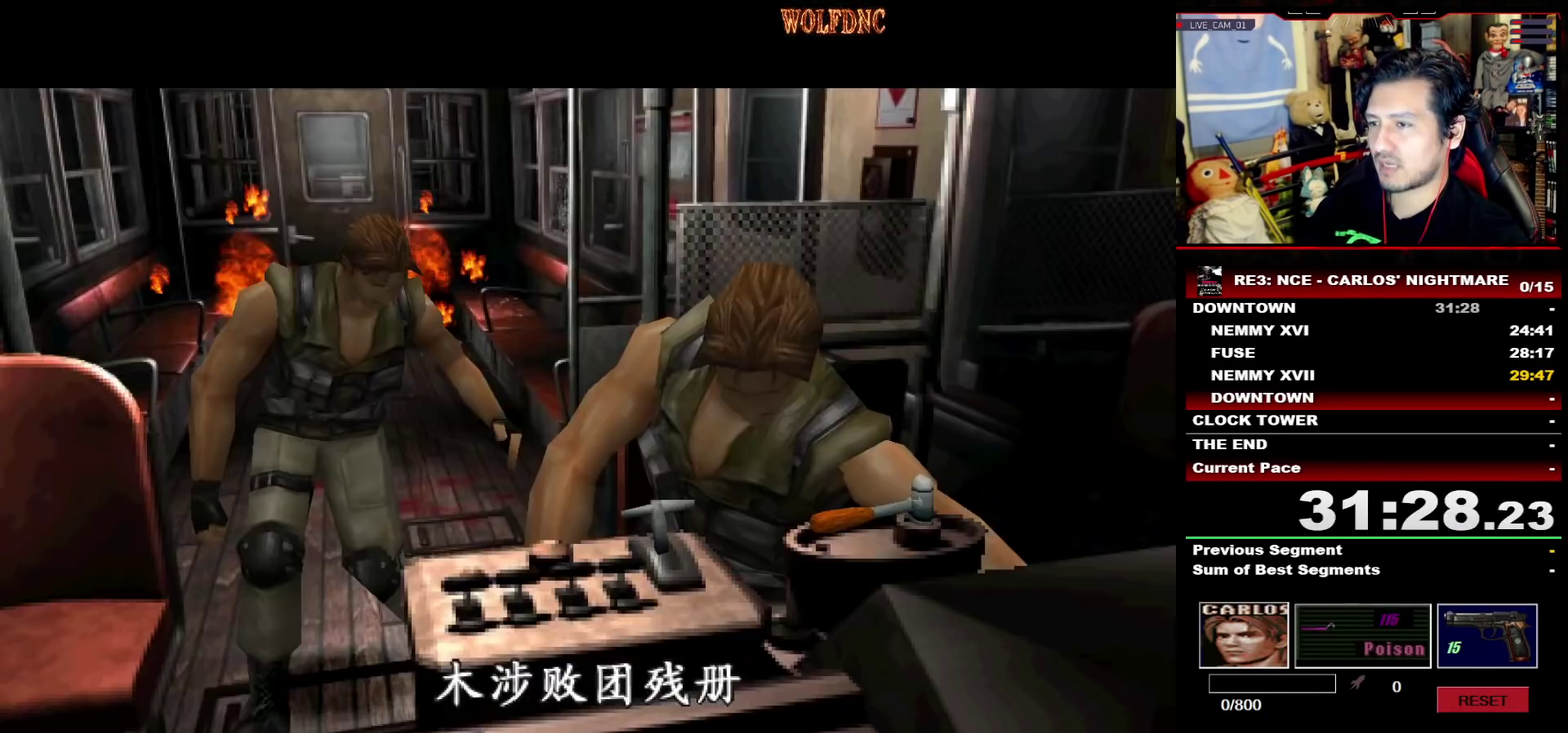
{"buttons": ["SELECT"]}
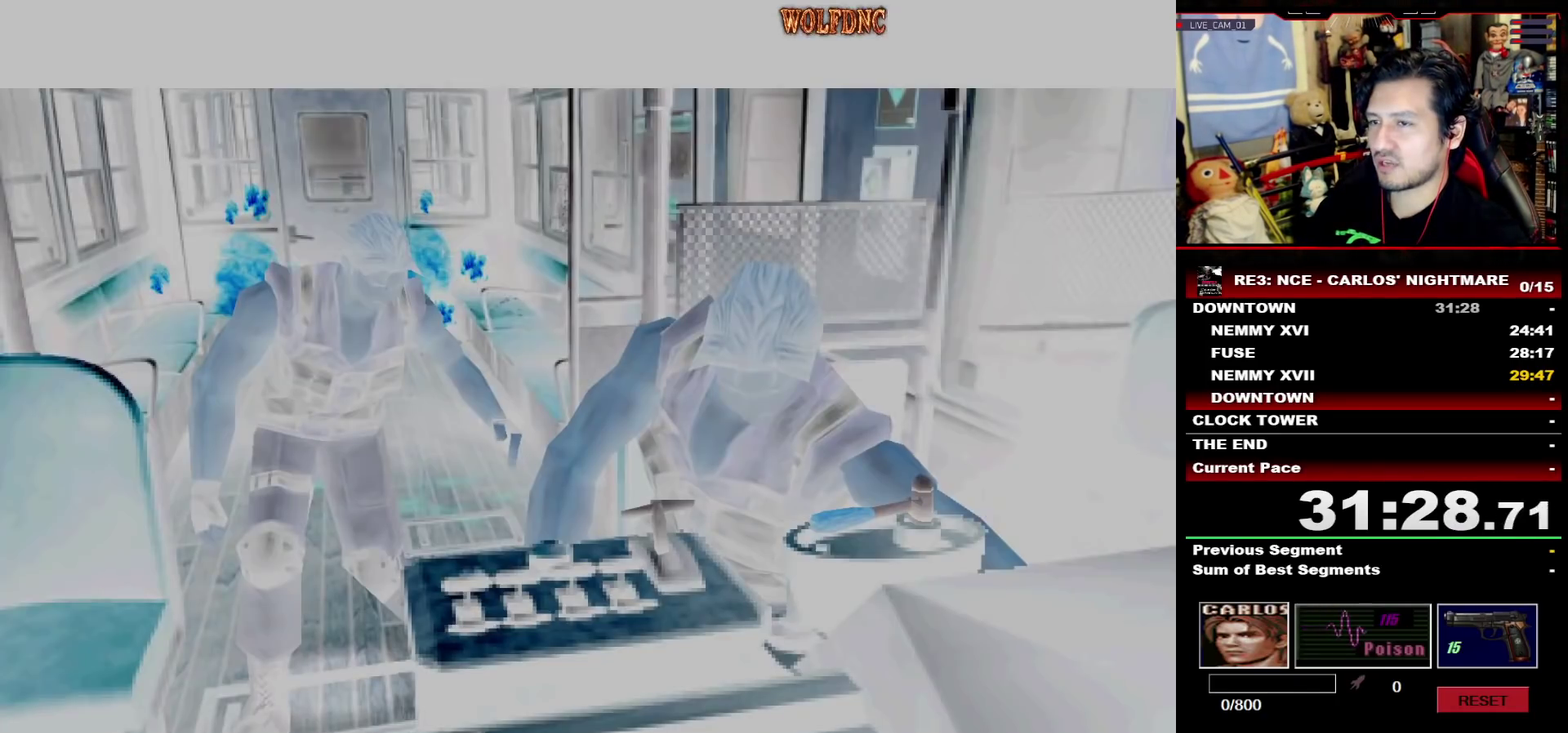
{"buttons": ["CROSS", "SELECT"]}
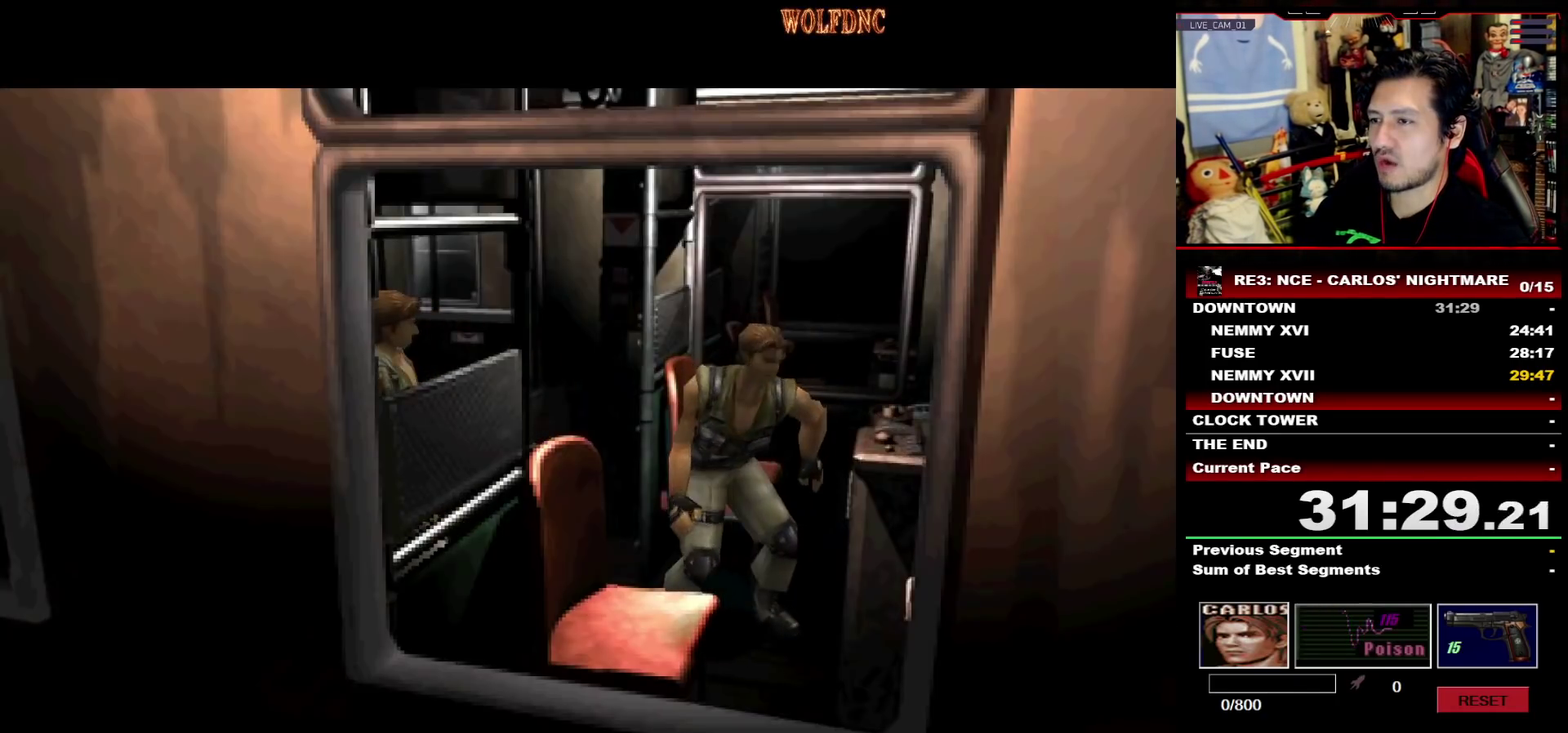
{"buttons": [], "events": [[50, "SELECT", "up"], [100, "CROSS", "up"], [100, "SELECT", "down"], [200, "CROSS", "down"], [283, "CROSS", "up"], [433, "SELECT", "up"]]}
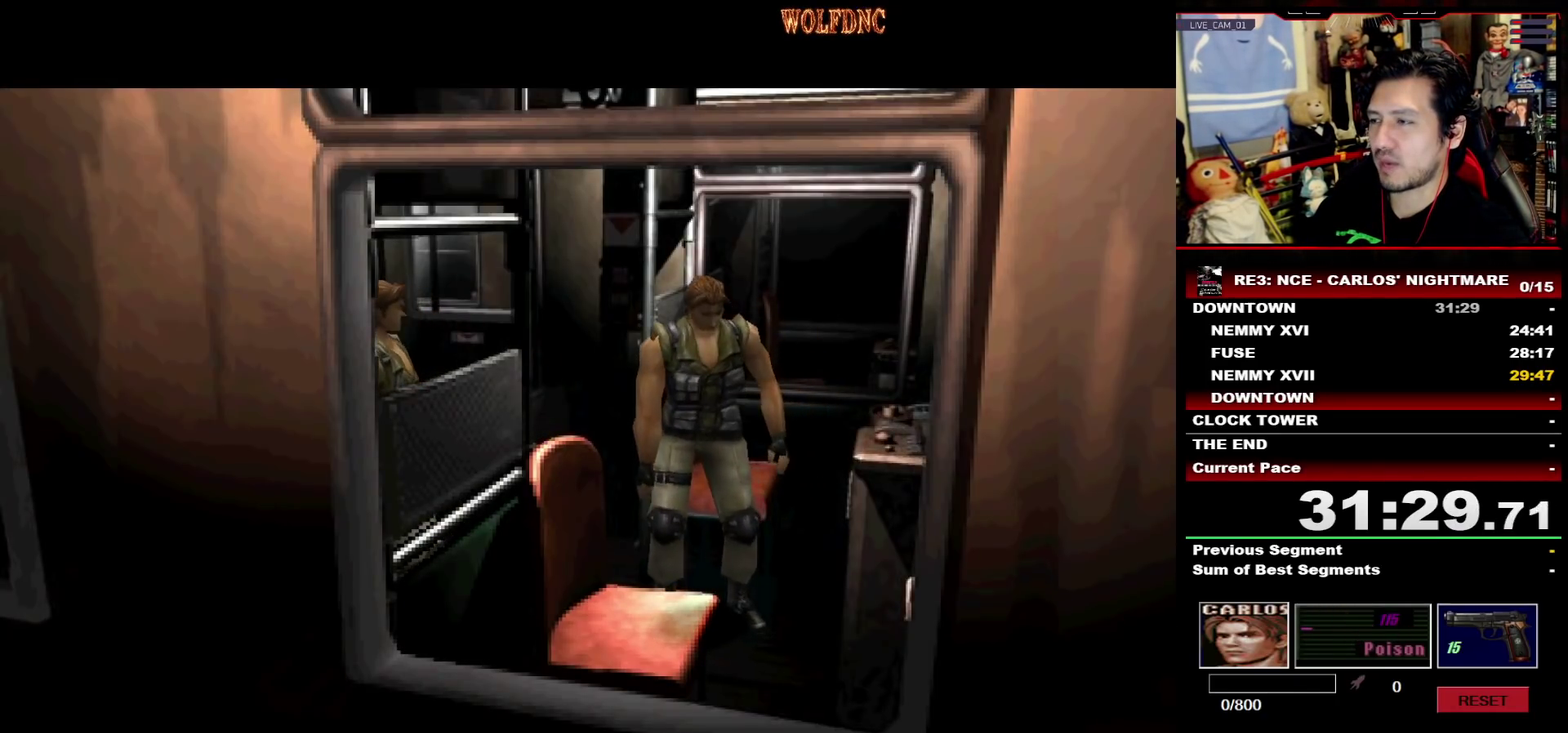
{"buttons": ["SELECT"], "events": [[117, "SELECT", "down"], [267, "SELECT", "up"], [400, "SELECT", "down"]]}
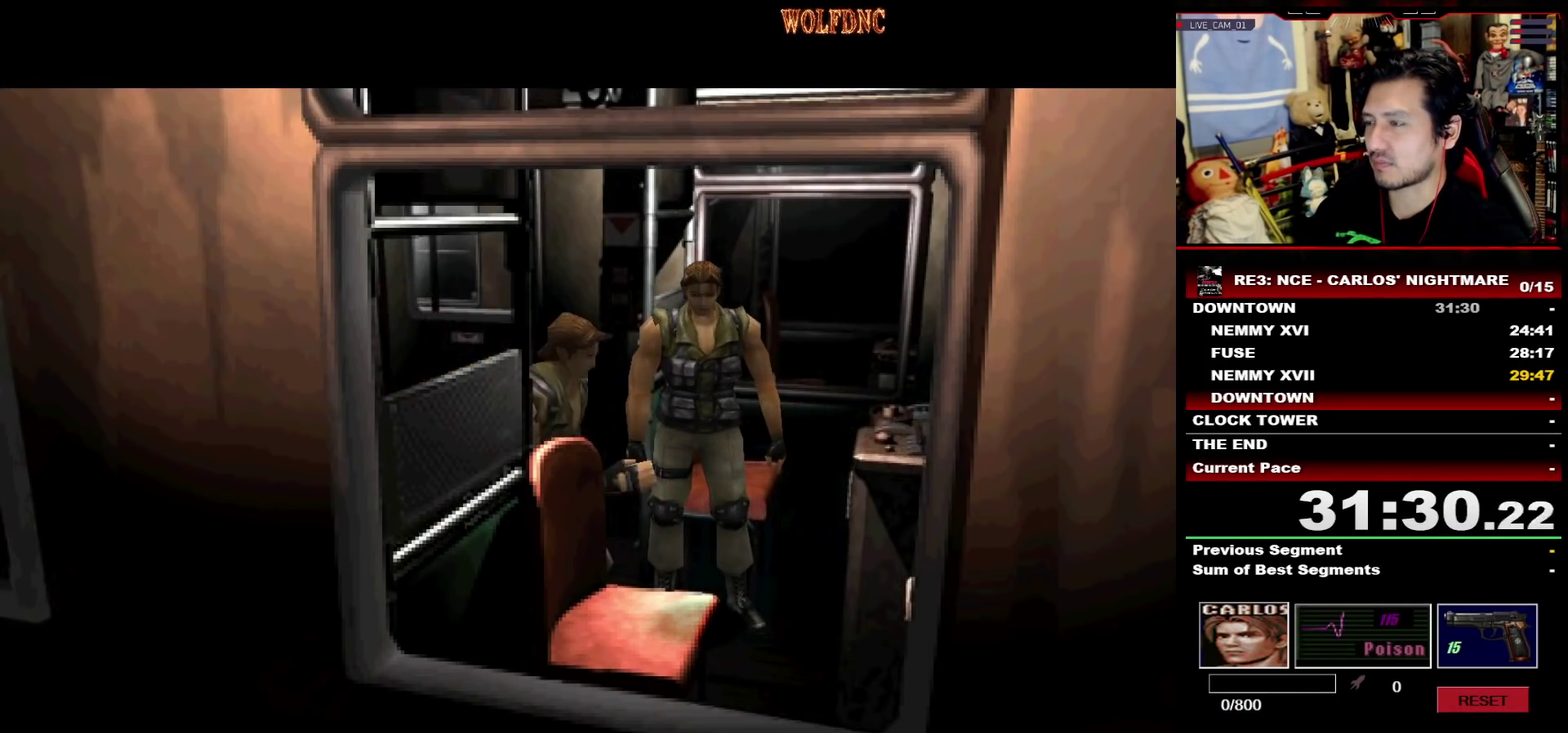
{"buttons": ["CROSS", "SELECT"], "events": [[33, "SELECT", "up"], [133, "SELECT", "down"], [233, "SELECT", "up"], [283, "SELECT", "down"], [417, "SELECT", "up"], [467, "CROSS", "down"], [467, "SELECT", "down"]]}
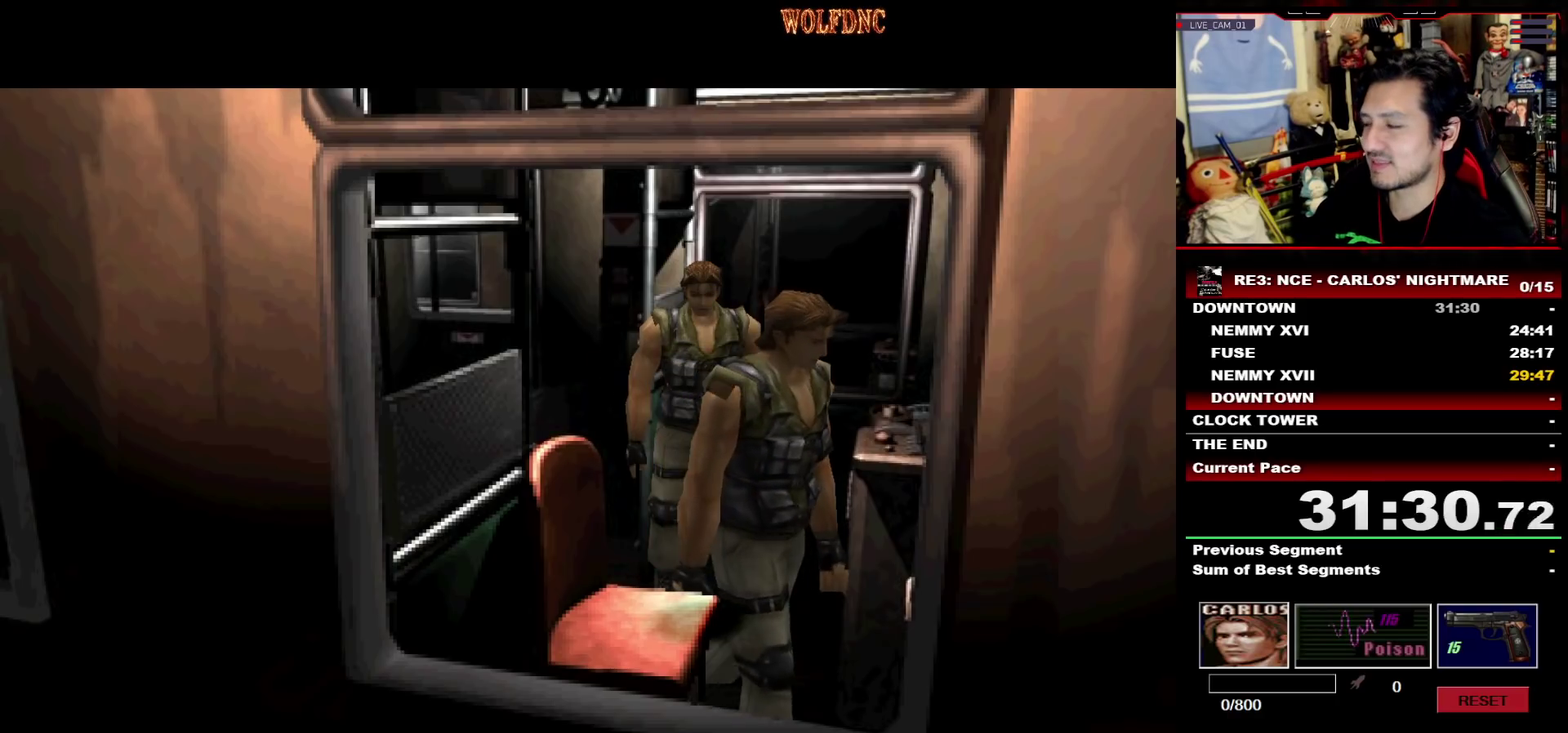
{"buttons": ["SELECT"], "events": [[50, "SELECT", "up"], [100, "CROSS", "up"], [150, "CROSS", "down"], [150, "SELECT", "down"], [250, "SELECT", "up"], [300, "SELECT", "down"], [383, "SELECT", "up"], [433, "CROSS", "up"], [483, "SELECT", "down"]]}
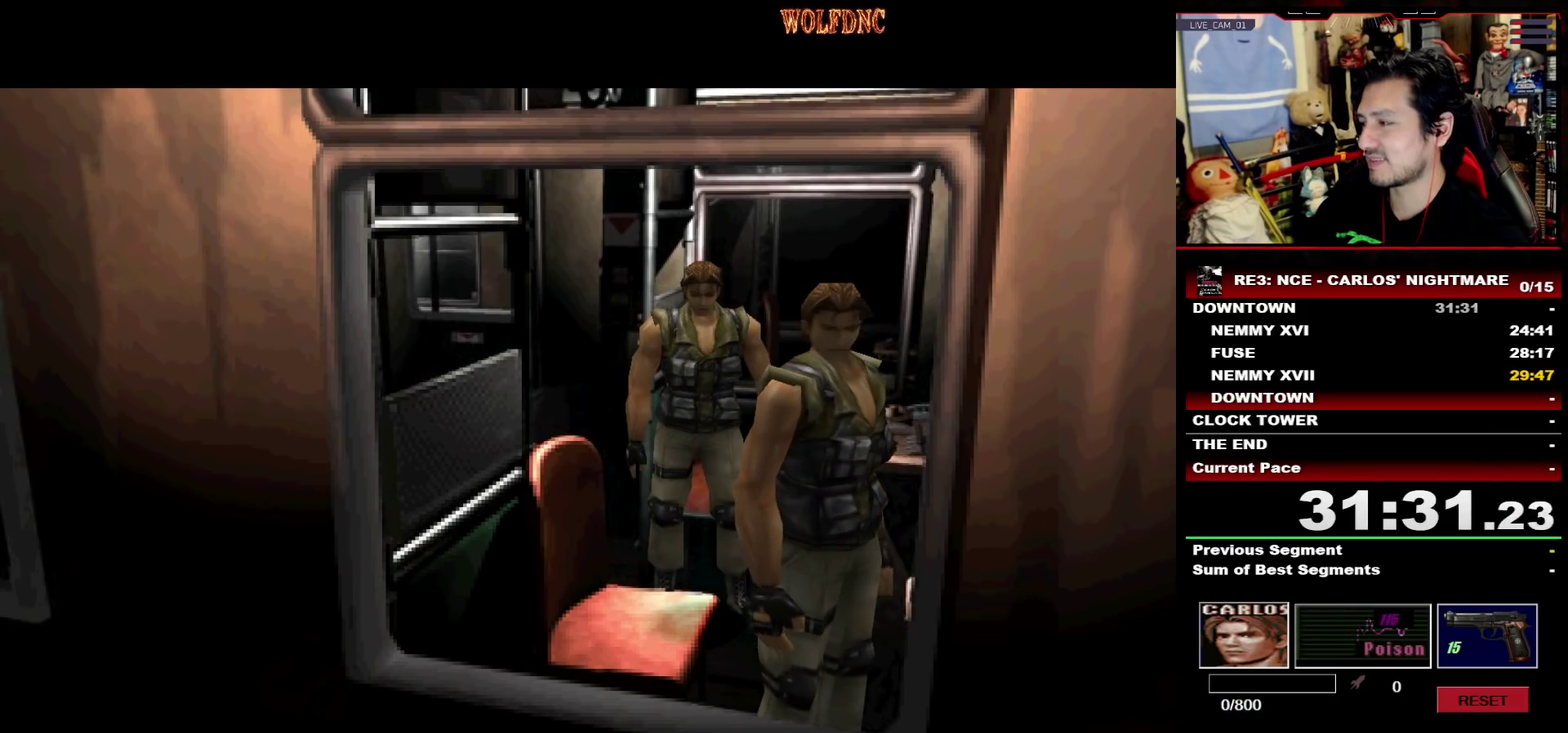
{"buttons": ["SELECT"], "events": [[67, "SELECT", "up"], [117, "SELECT", "down"], [167, "CROSS", "down"], [250, "CROSS", "up"], [250, "SELECT", "up"], [300, "CROSS", "down"], [300, "SELECT", "down"], [350, "CROSS", "up"], [450, "SELECT", "up"], [500, "SELECT", "down"]]}
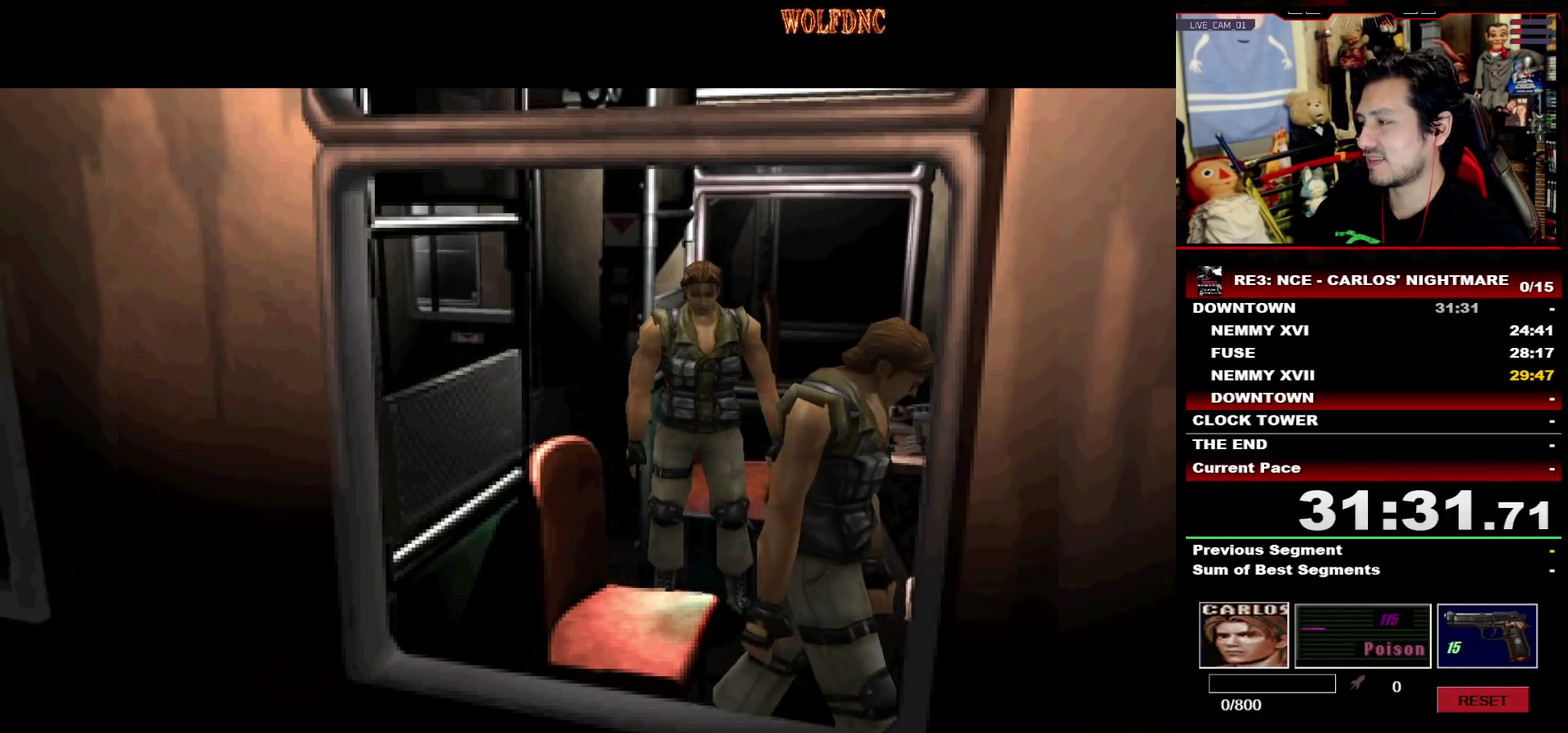
{"buttons": ["SELECT"], "events": [[133, "SELECT", "up"], [233, "SELECT", "down"], [367, "SELECT", "up"], [417, "SELECT", "down"]]}
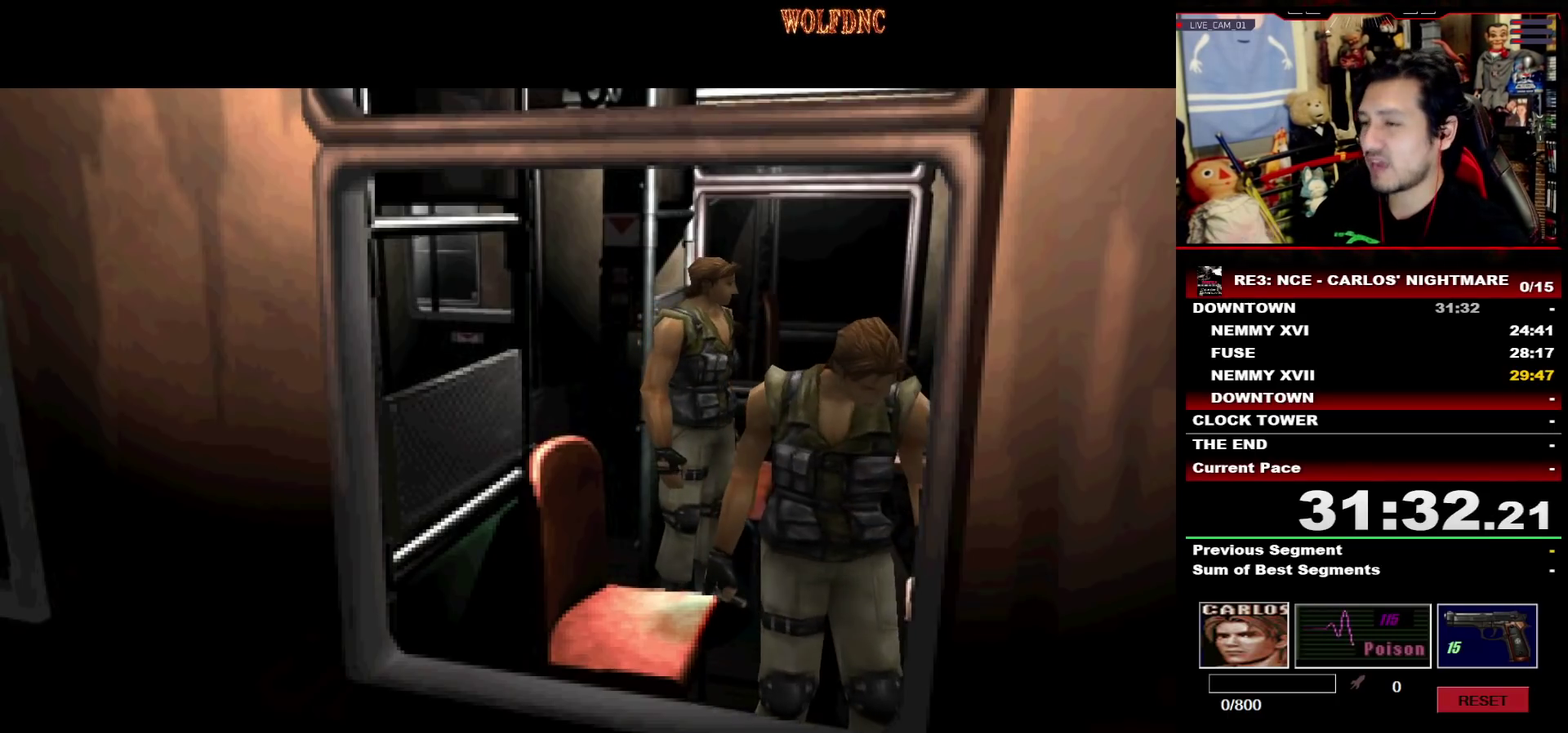
{"buttons": ["SELECT"], "events": [[100, "SELECT", "up"], [250, "SELECT", "down"], [383, "SELECT", "up"], [483, "SELECT", "down"]]}
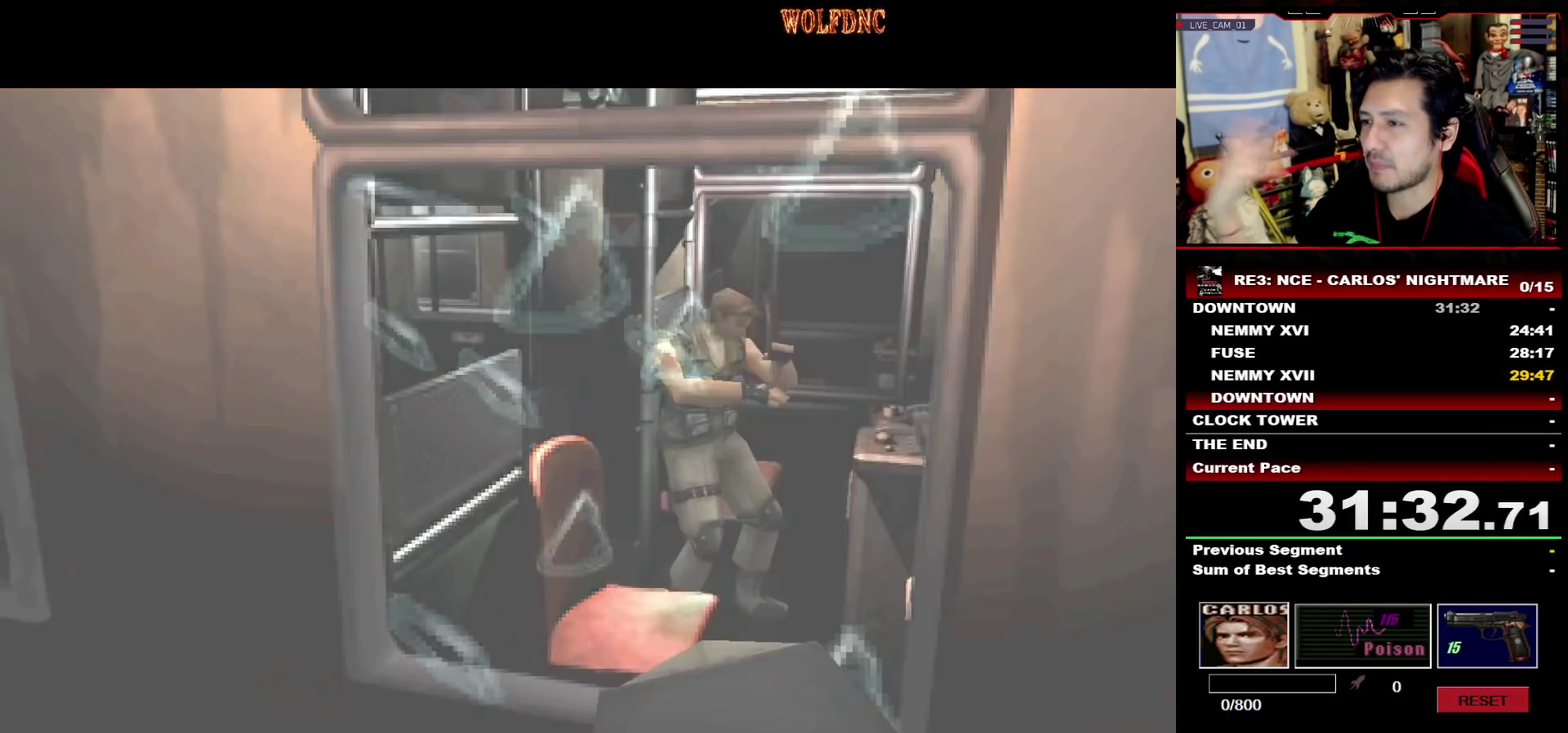
{"buttons": ["SELECT"], "events": [[117, "SELECT", "up"], [217, "SELECT", "down"], [300, "SELECT", "up"], [350, "SELECT", "down"], [450, "SELECT", "up"], [500, "SELECT", "down"]]}
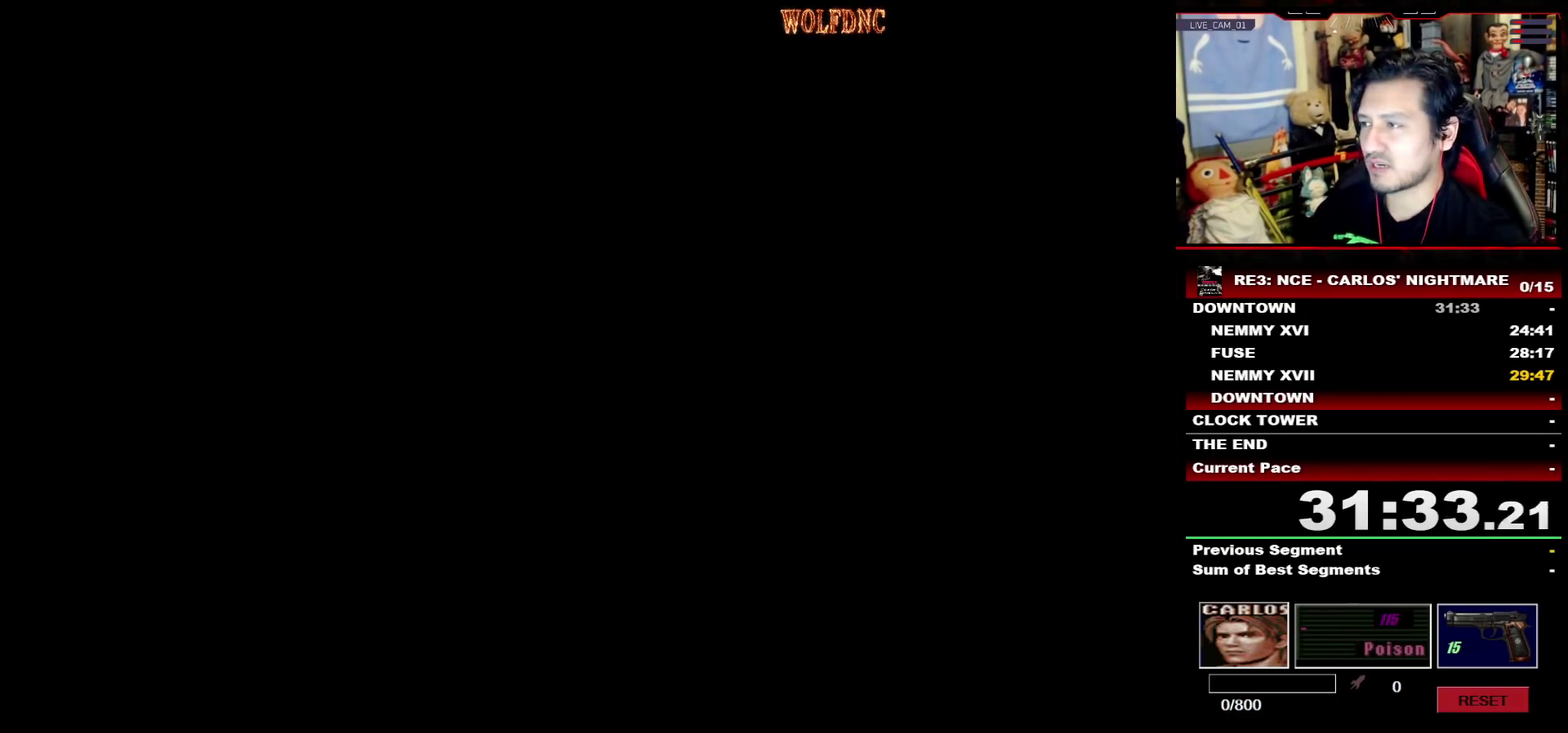
{"buttons": [], "events": [[133, "SELECT", "up"], [183, "SELECT", "down"], [467, "SELECT", "up"]]}
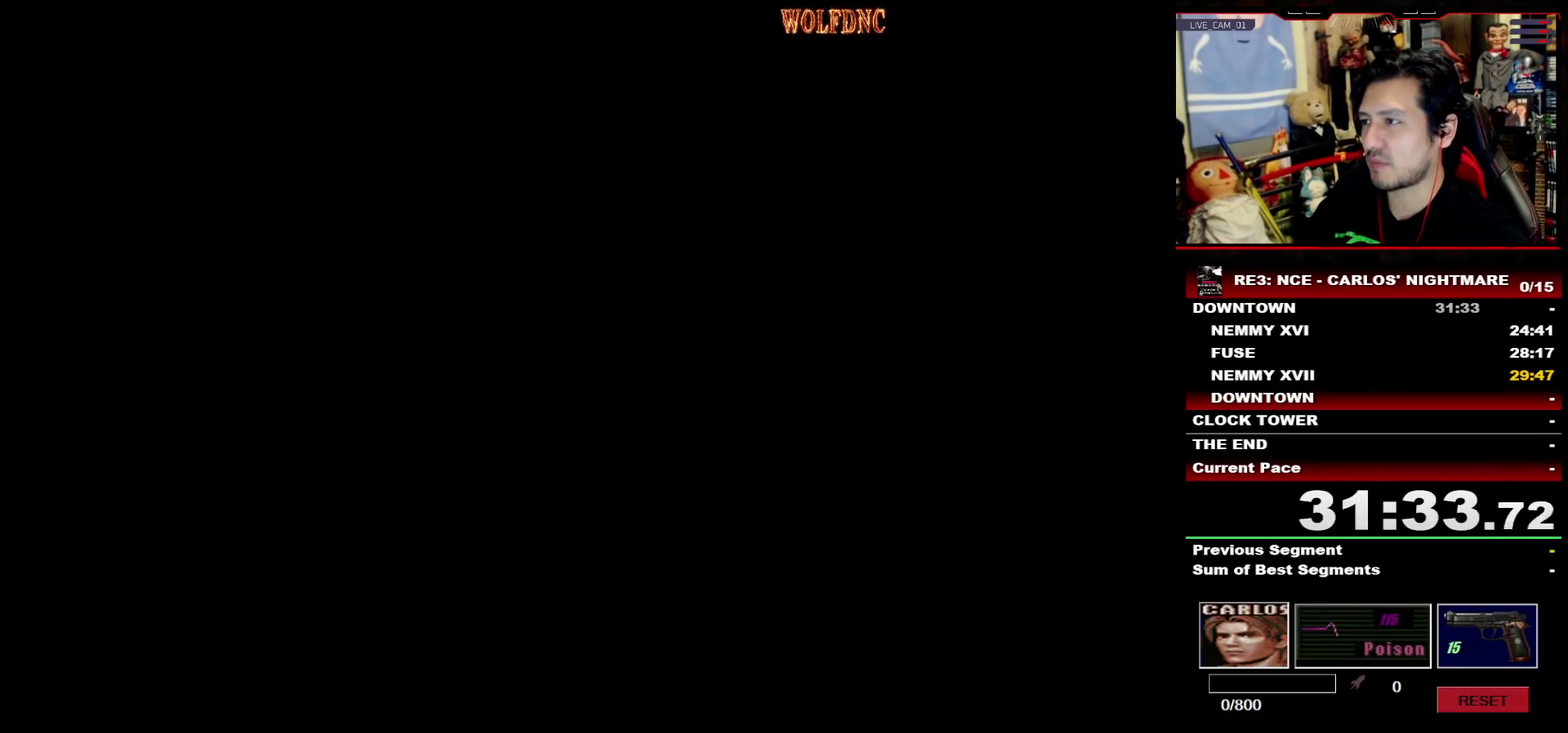
{"buttons": ["SELECT"], "events": [[17, "SELECT", "down"], [100, "SELECT", "up"], [200, "SELECT", "down"], [300, "SELECT", "up"], [383, "SELECT", "down"]]}
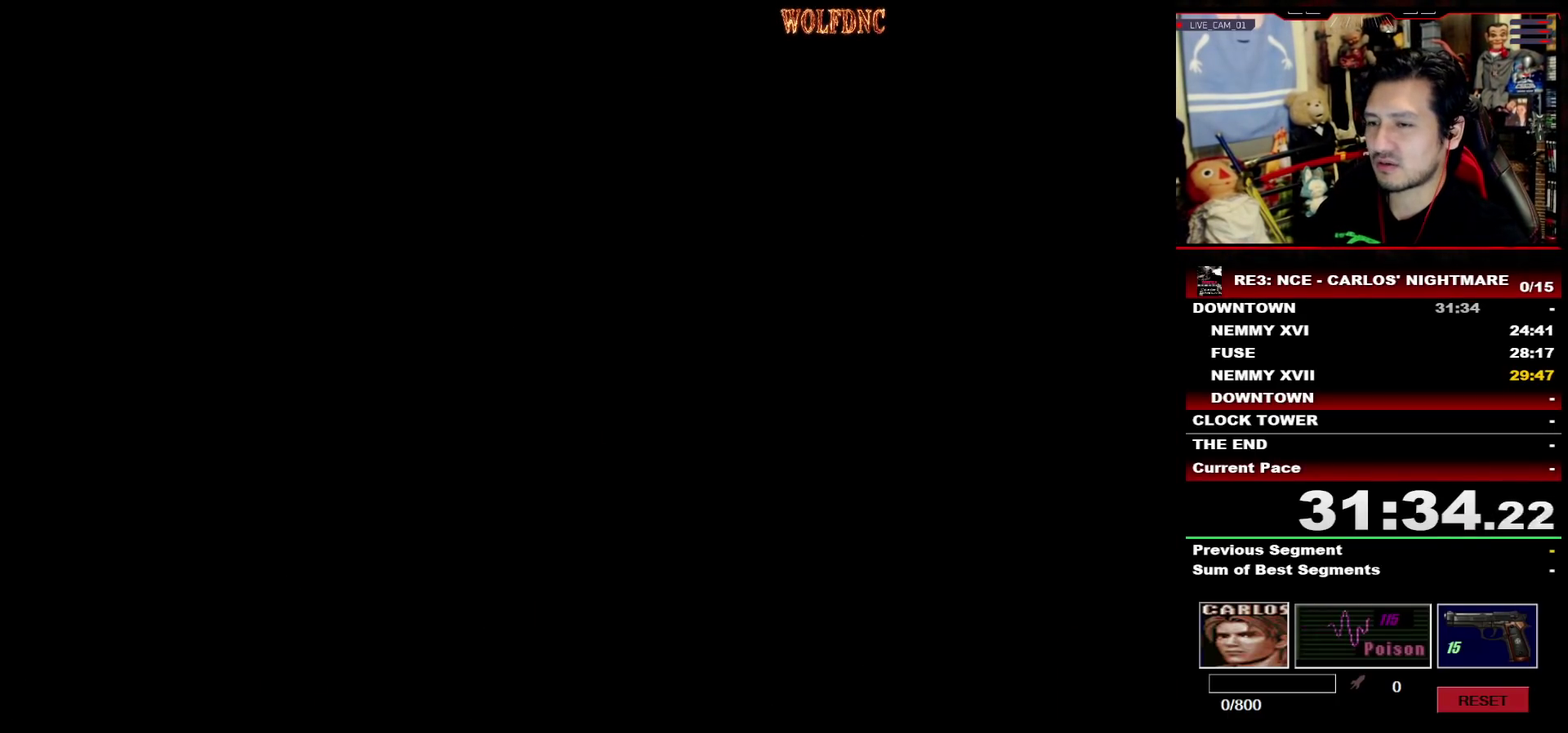
{"buttons": ["SELECT"], "events": [[67, "SELECT", "up"], [167, "SELECT", "down"], [267, "SELECT", "up"], [350, "SELECT", "down"], [450, "SELECT", "up"], [500, "SELECT", "down"]]}
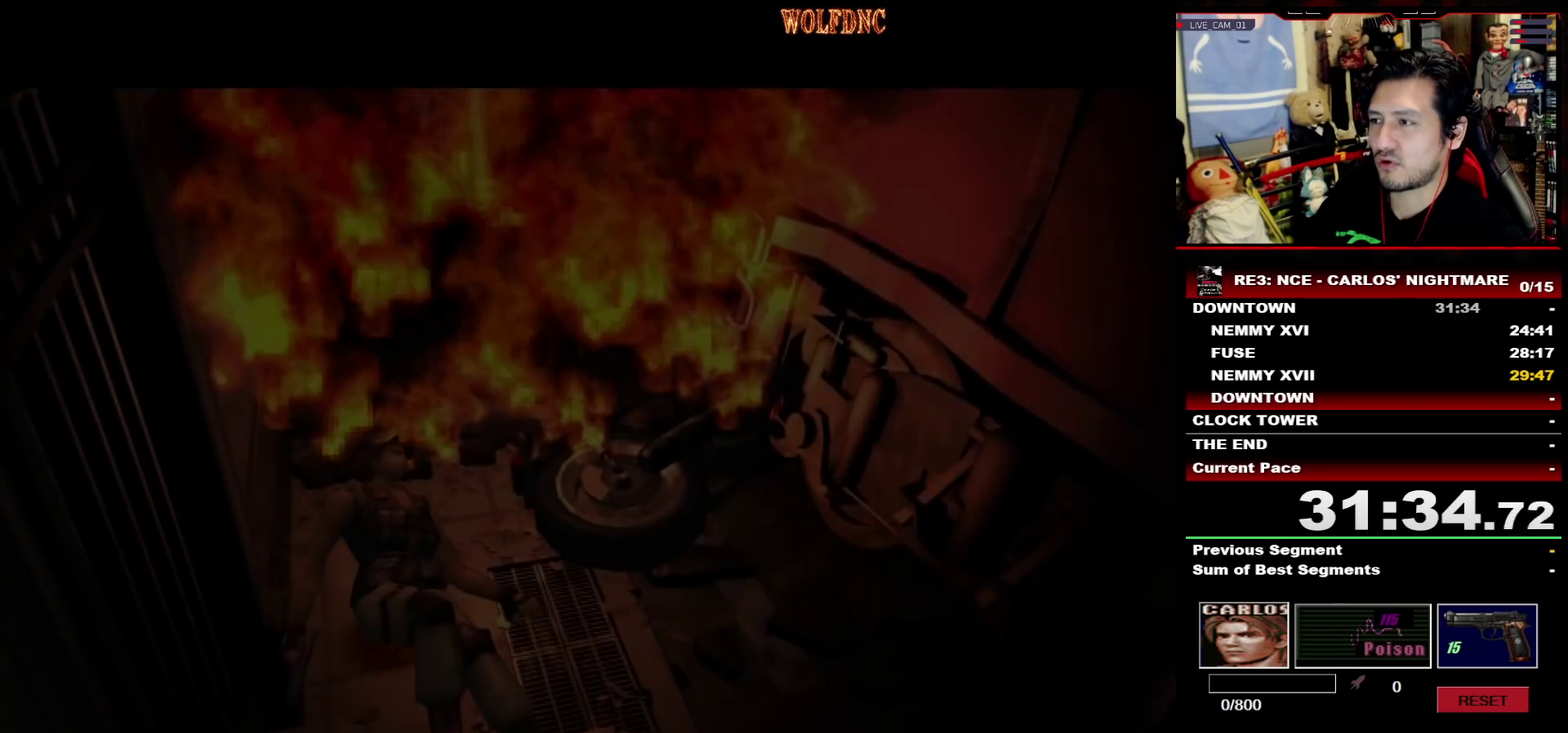
{"buttons": [], "events": [[133, "SELECT", "up"], [183, "SELECT", "down"], [267, "SELECT", "up"]]}